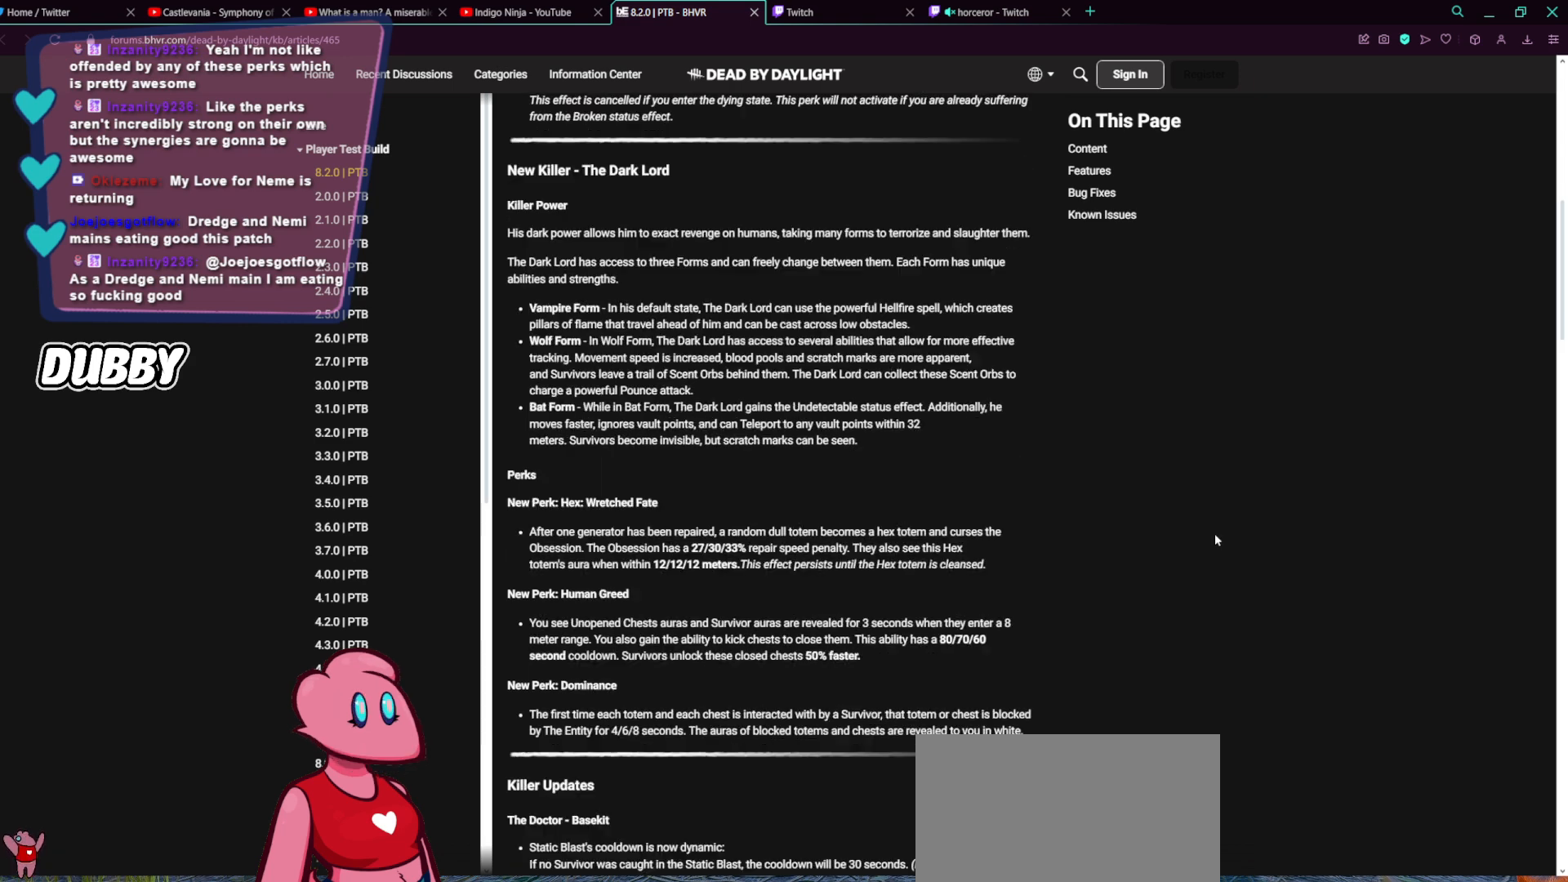
Gameplay with keyboard and mouse; each line is a JSON object with the keys and mouse buttons held at the frame after it. "events" lists presses ("down") and releases ("up") of "a", "ctrl", "d", "e", "q", "s", "shift", "space", "w", "mouse_left", "mouse_wheel", "mouse_right", "mouse_mb4" and "mouse_mb5" between this image and that frame as [ms after this image, input, new state], when the widget could be followed in between. "mouse_left", "mouse_wheel", "mouse_right", "mouse_mb4", "mouse_mb5" = the "left", "wheel", "right", "mb4", "mb5" buttons of the "mouse" list. No other keys are recorded. "wheel" means that the mouse wheel is clicked or scrolled. Mouse movement is not recorded.
{"keys": [], "mouse": [], "events": [[233, "mouse_wheel", "down"], [367, "mouse_wheel", "up"]]}
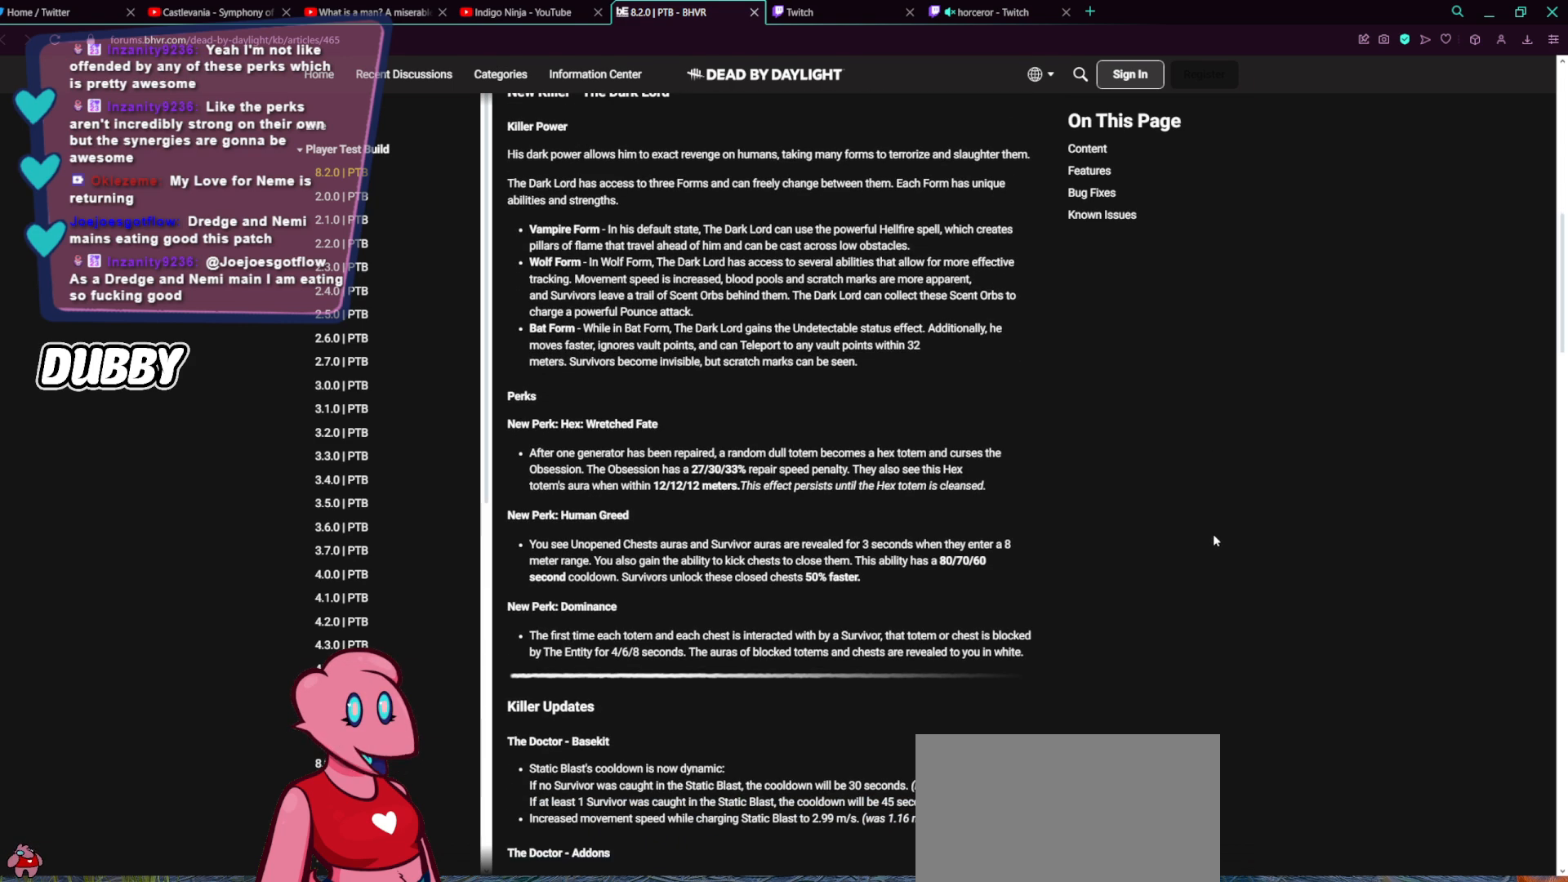
{"keys": [], "mouse": [], "events": []}
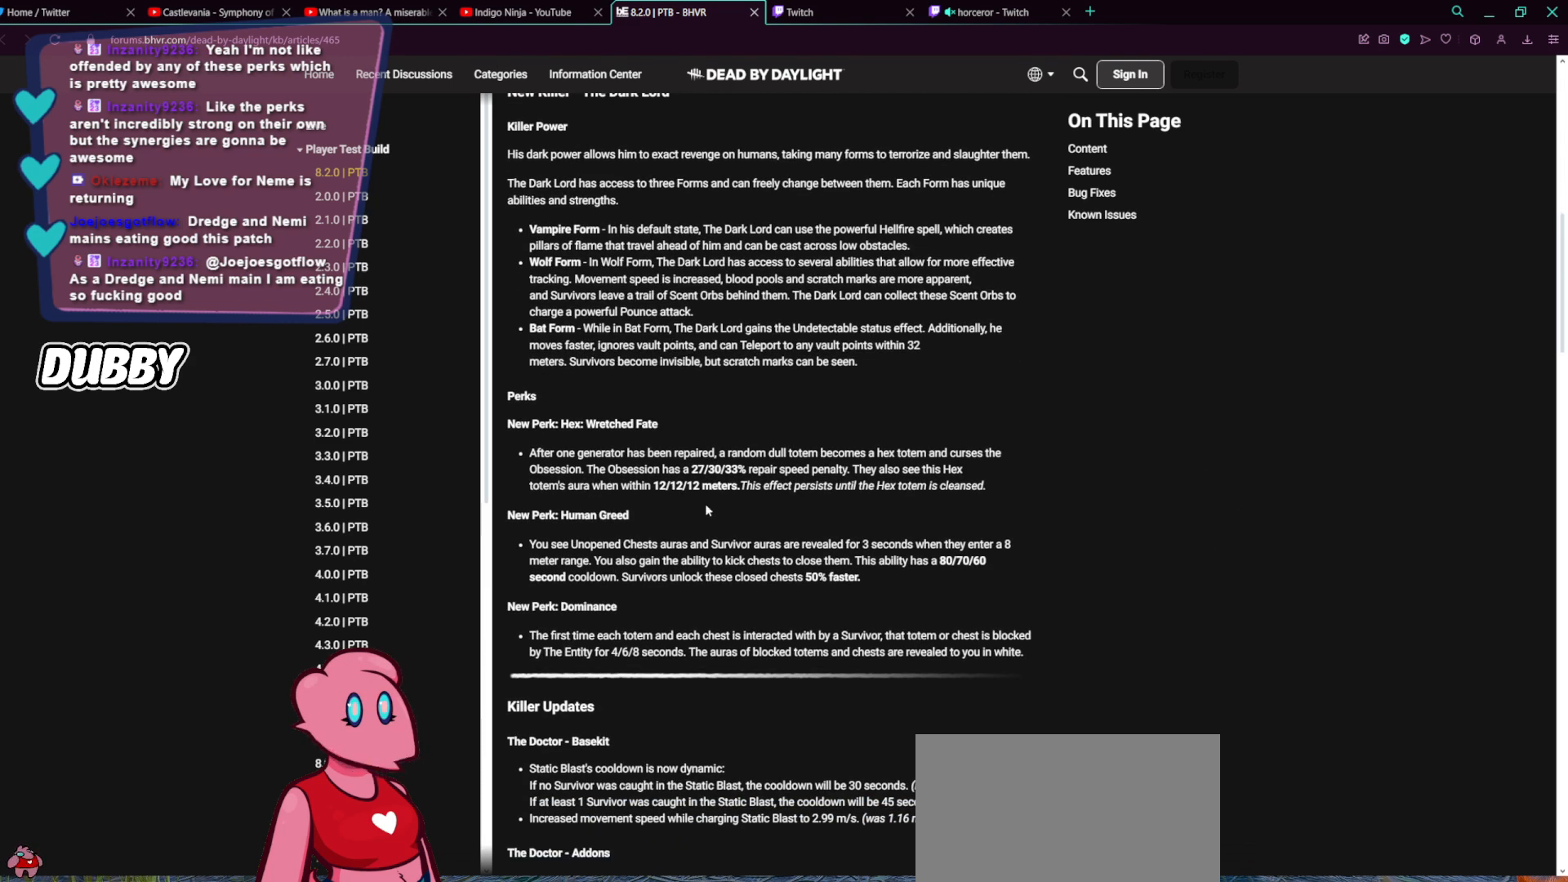
{"keys": [], "mouse": [], "events": []}
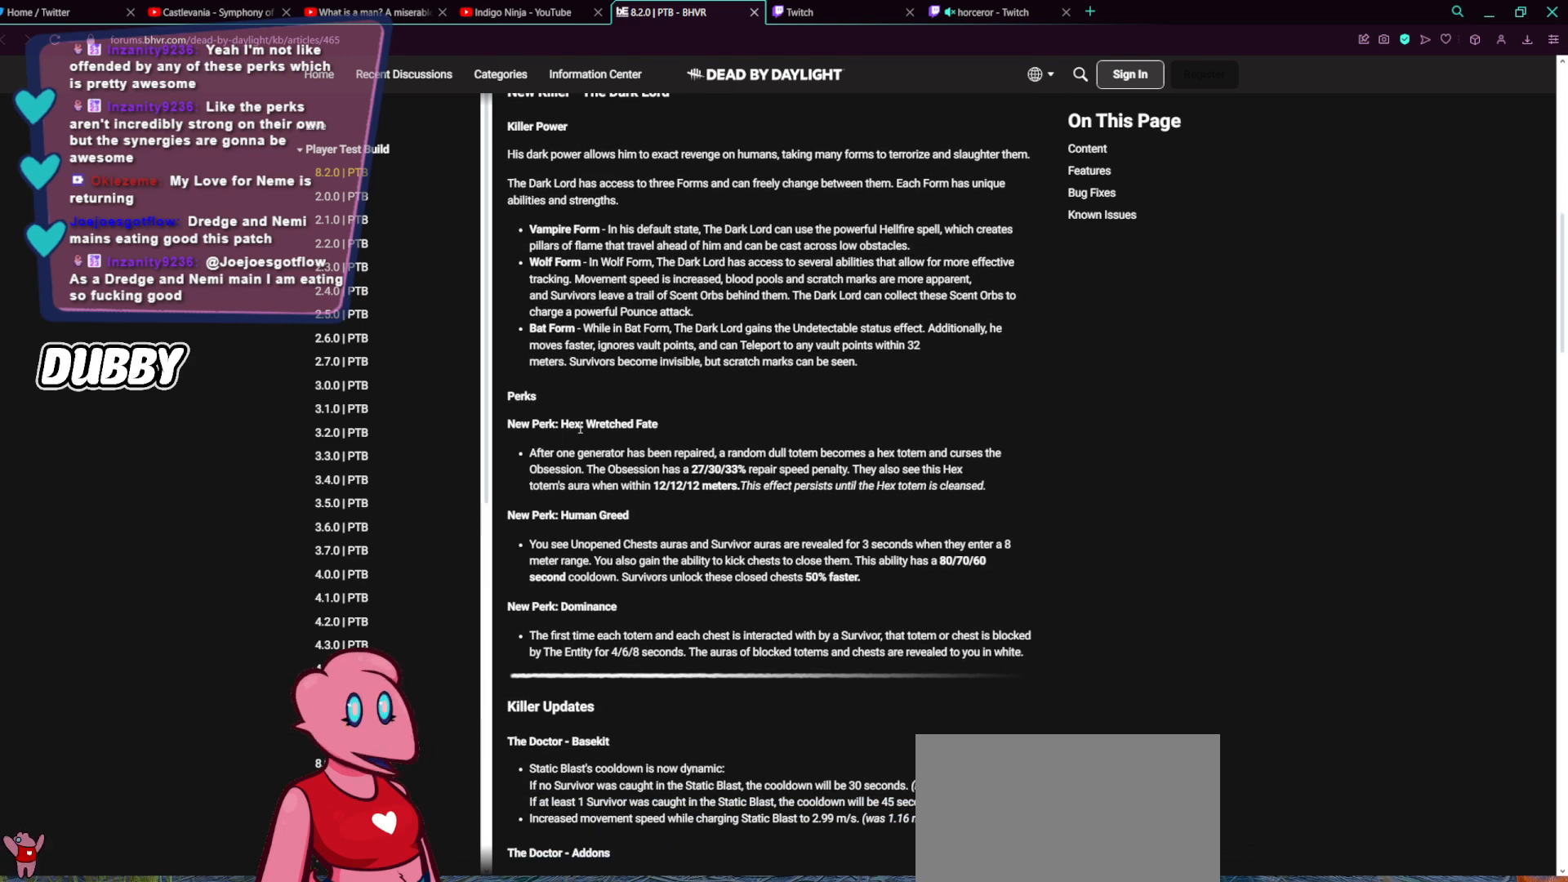
{"keys": [], "mouse": [], "events": []}
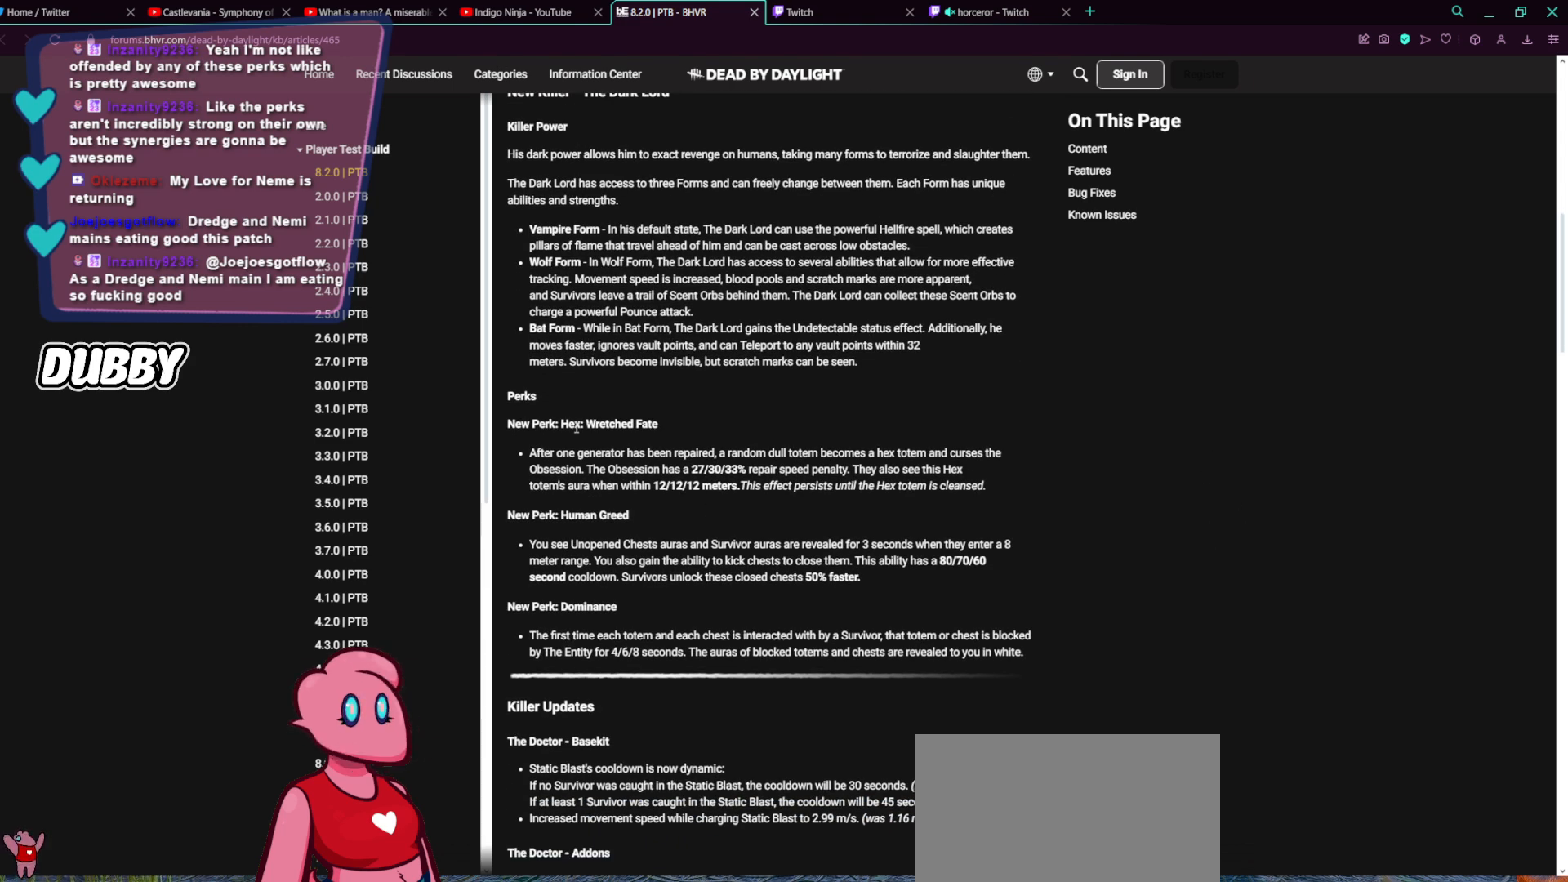
{"keys": [], "mouse": ["left"], "events": [[267, "mouse_left", "down"]]}
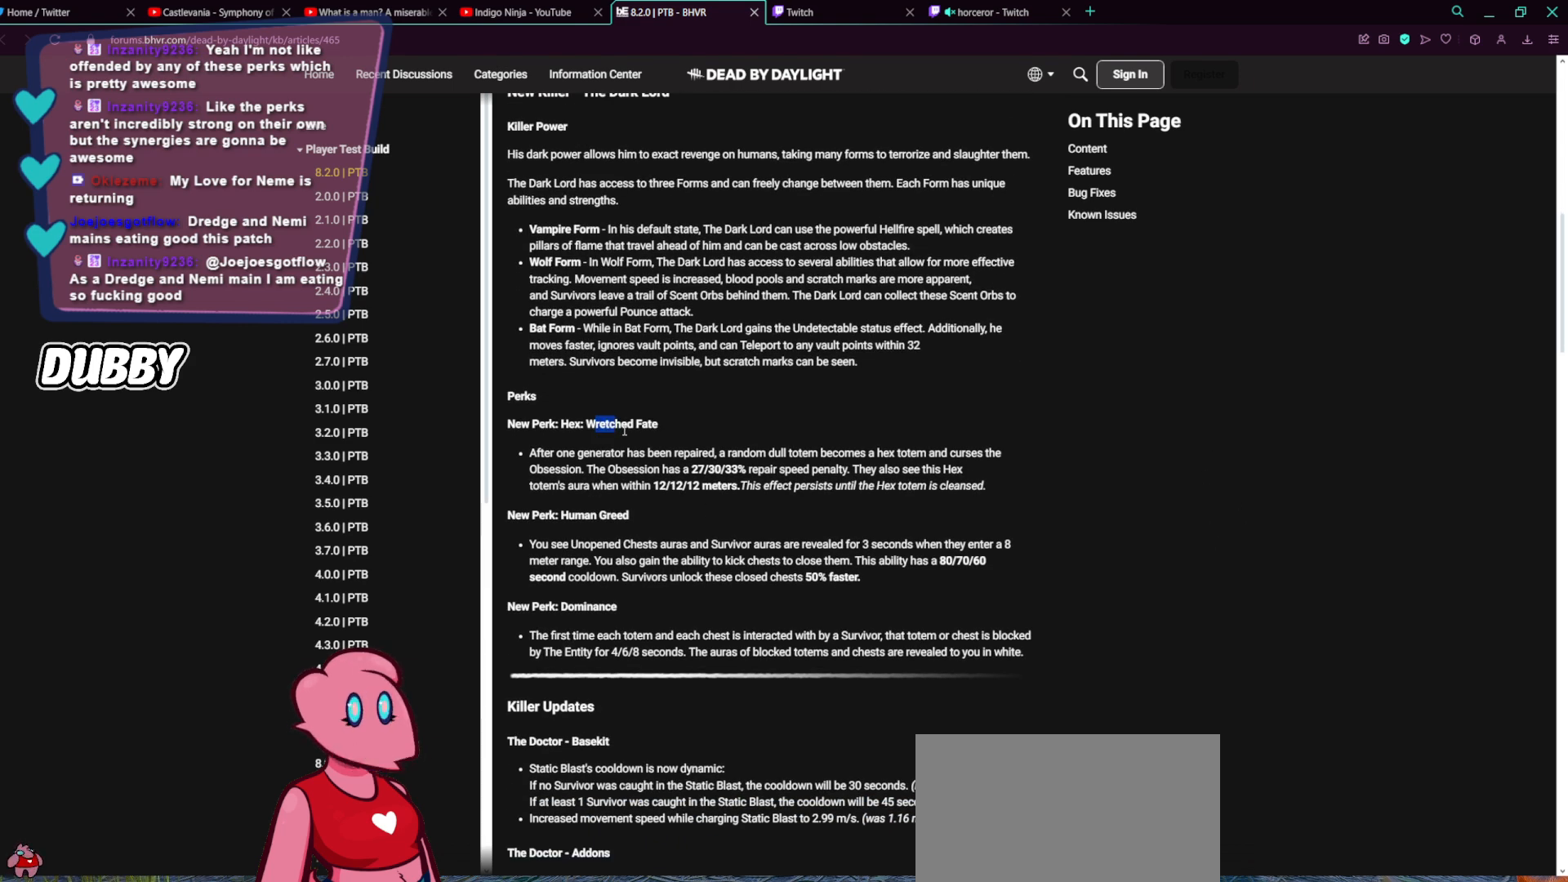
{"keys": [], "mouse": [], "events": [[333, "mouse_left", "up"]]}
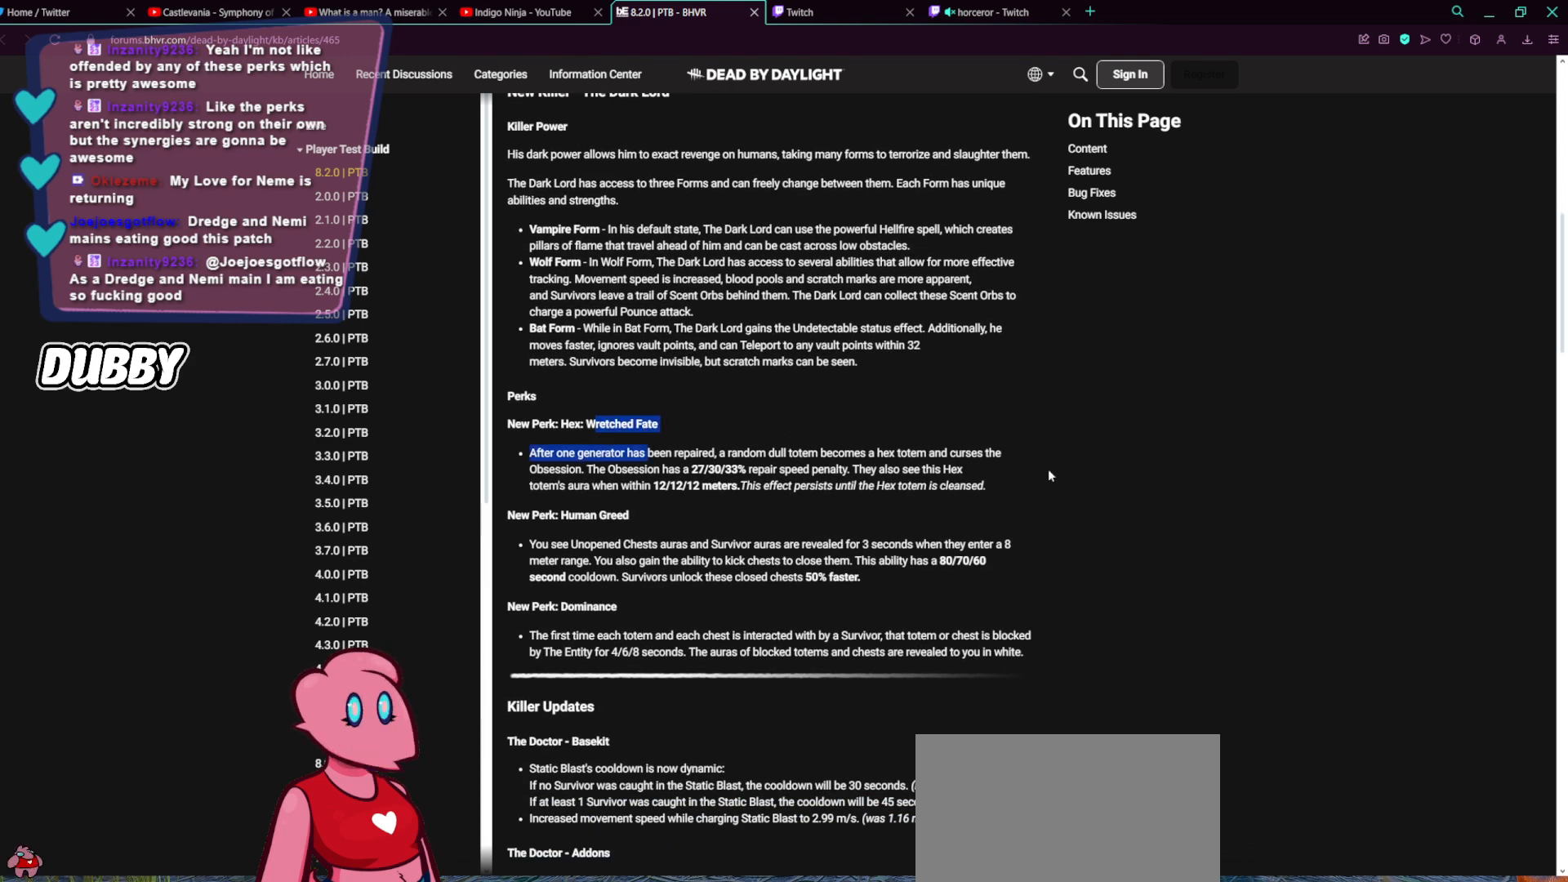
{"keys": [], "mouse": [], "events": [[100, "mouse_left", "down"], [200, "mouse_left", "up"]]}